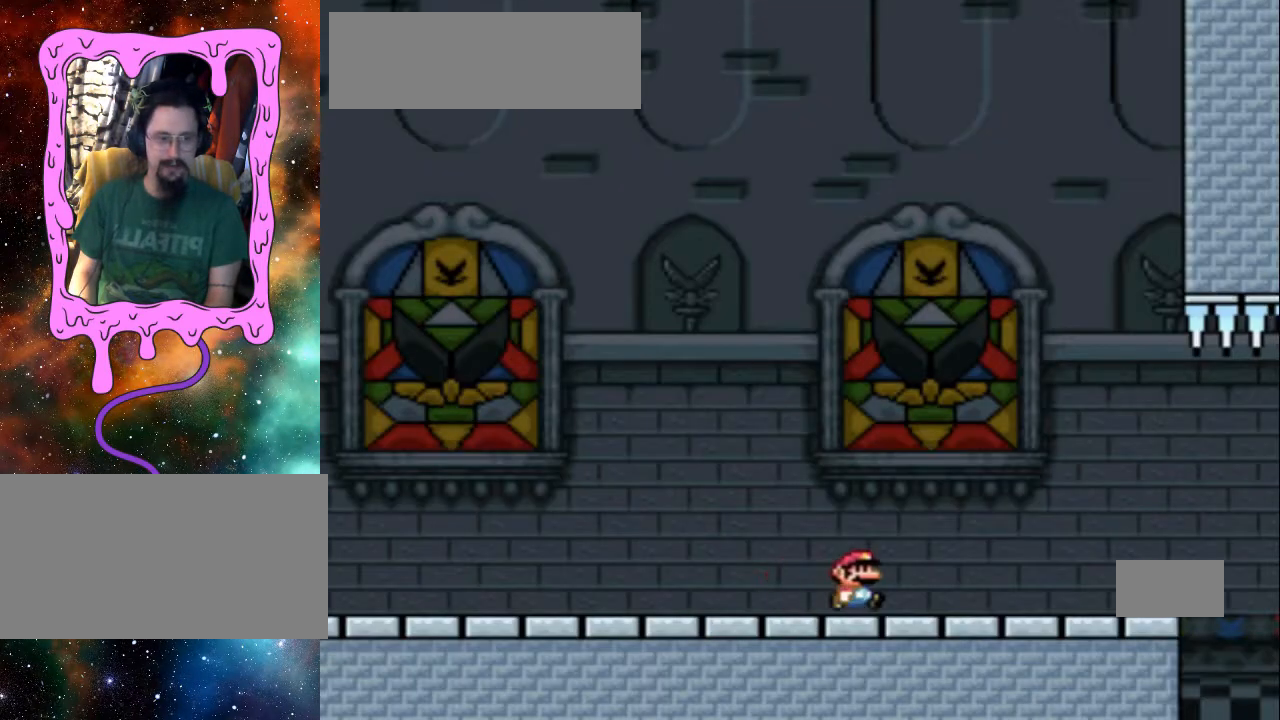
Gameplay with a controller (Nintendo layout); each line is a JSON object with the inputs held at the frame after it. "events" lists button and stick changes between this image and that frame as [ms after this image, input, new state], when the widget could be followed in between. Not read: L3 R3.
{"buttons": ["B", "Y"], "events": [[433, "B", "down"], [433, "DPAD_RIGHT", "up"]]}
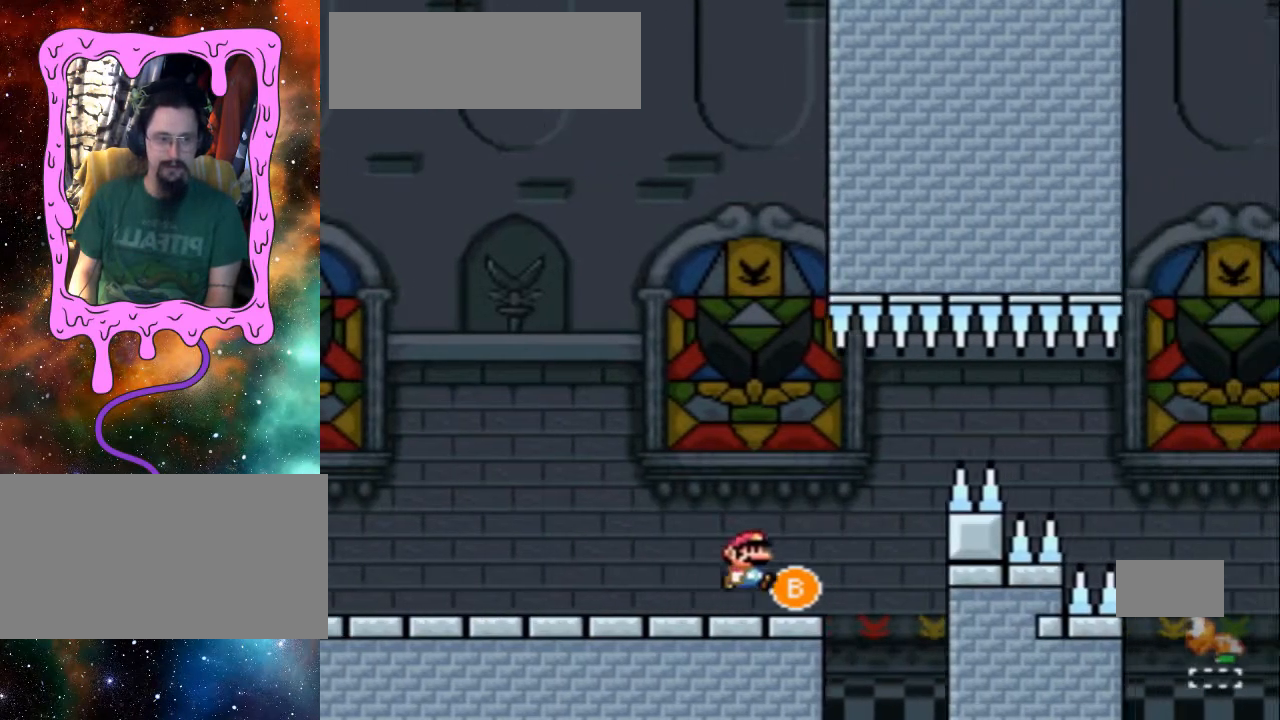
{"buttons": ["B", "Y", "DPAD_LEFT"], "events": [[33, "DPAD_LEFT", "down"]]}
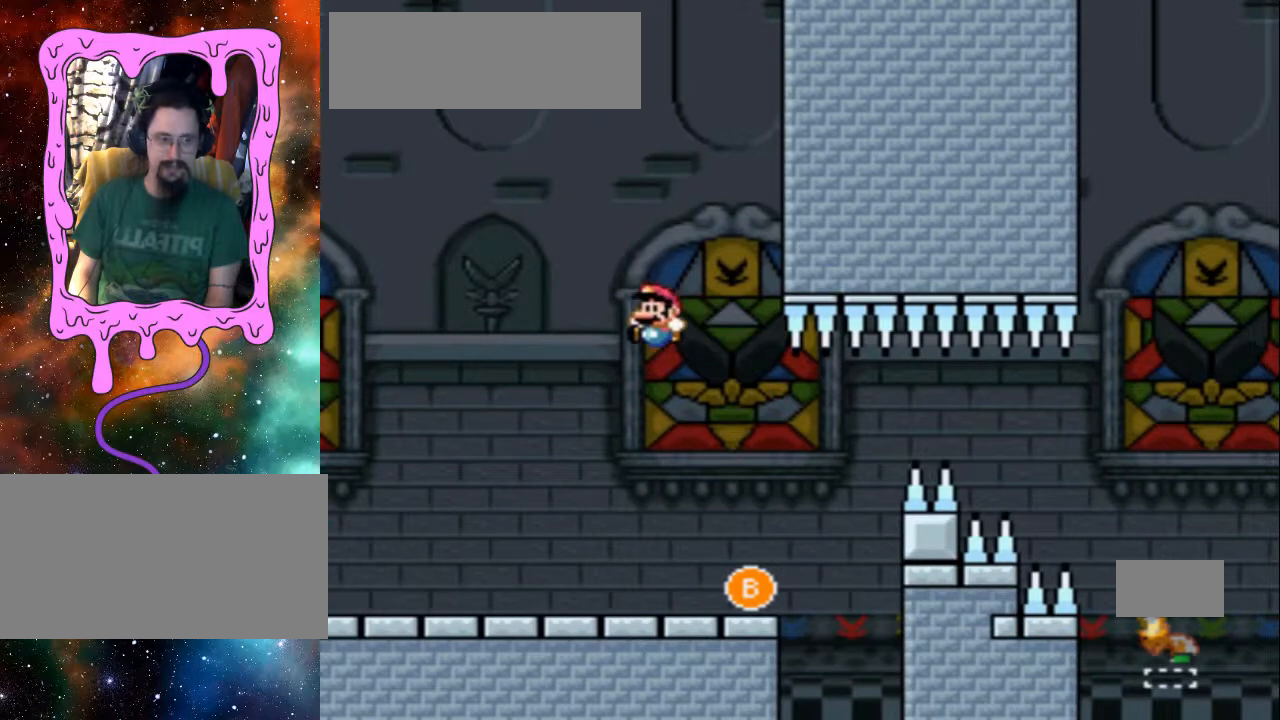
{"buttons": ["Y", "DPAD_RIGHT"], "events": [[33, "DPAD_LEFT", "up"], [133, "B", "up"], [267, "DPAD_RIGHT", "down"]]}
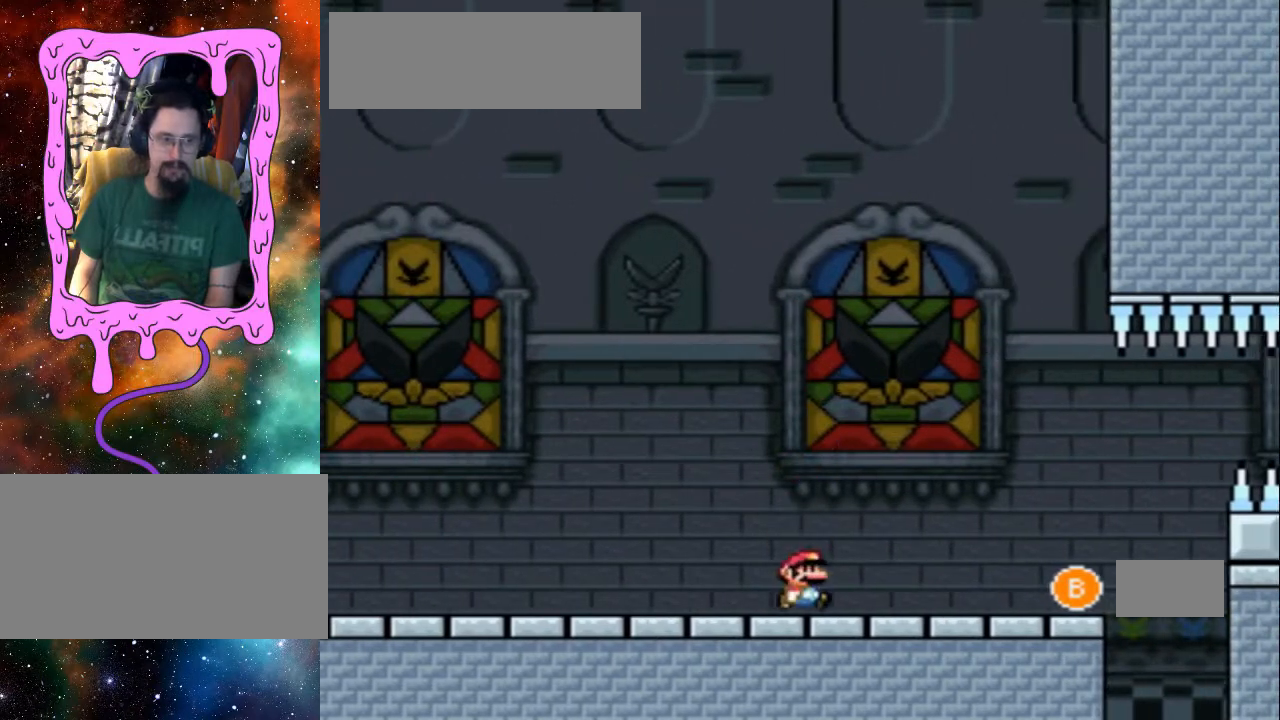
{"buttons": ["B", "Y", "DPAD_LEFT"], "events": [[233, "B", "down"], [267, "DPAD_RIGHT", "up"], [367, "DPAD_LEFT", "down"]]}
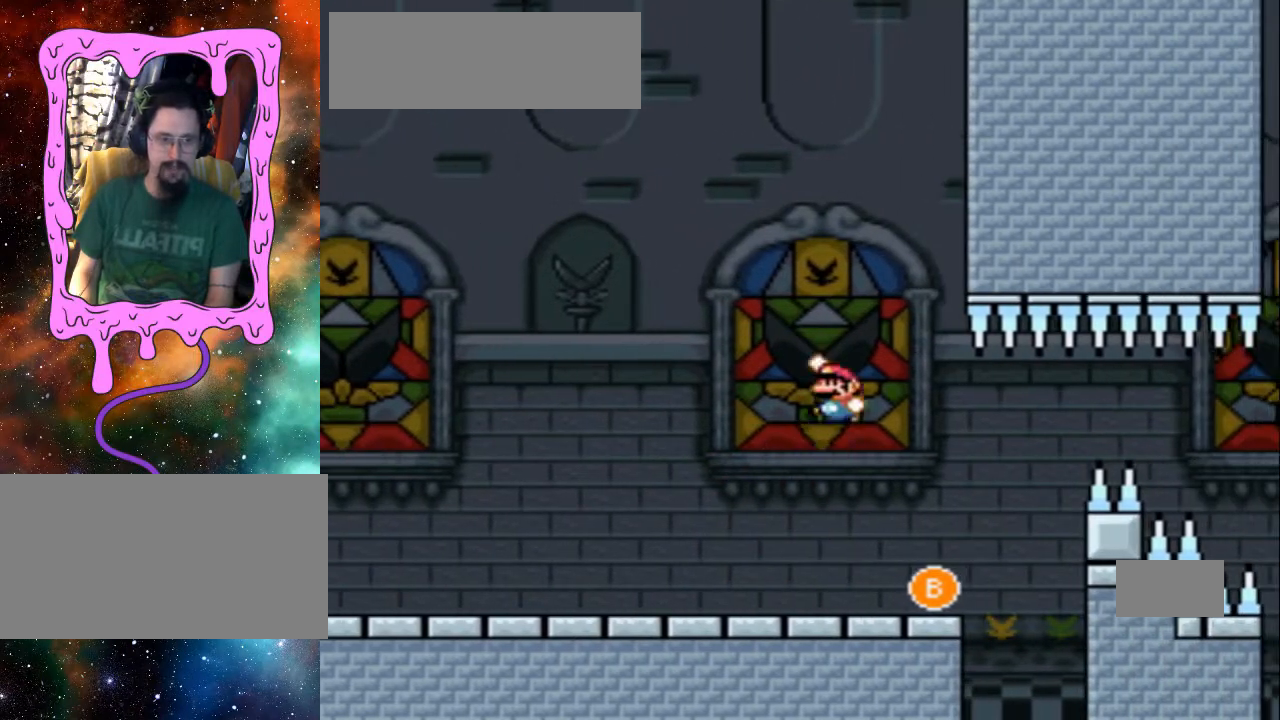
{"buttons": ["B", "Y", "DPAD_LEFT"], "events": []}
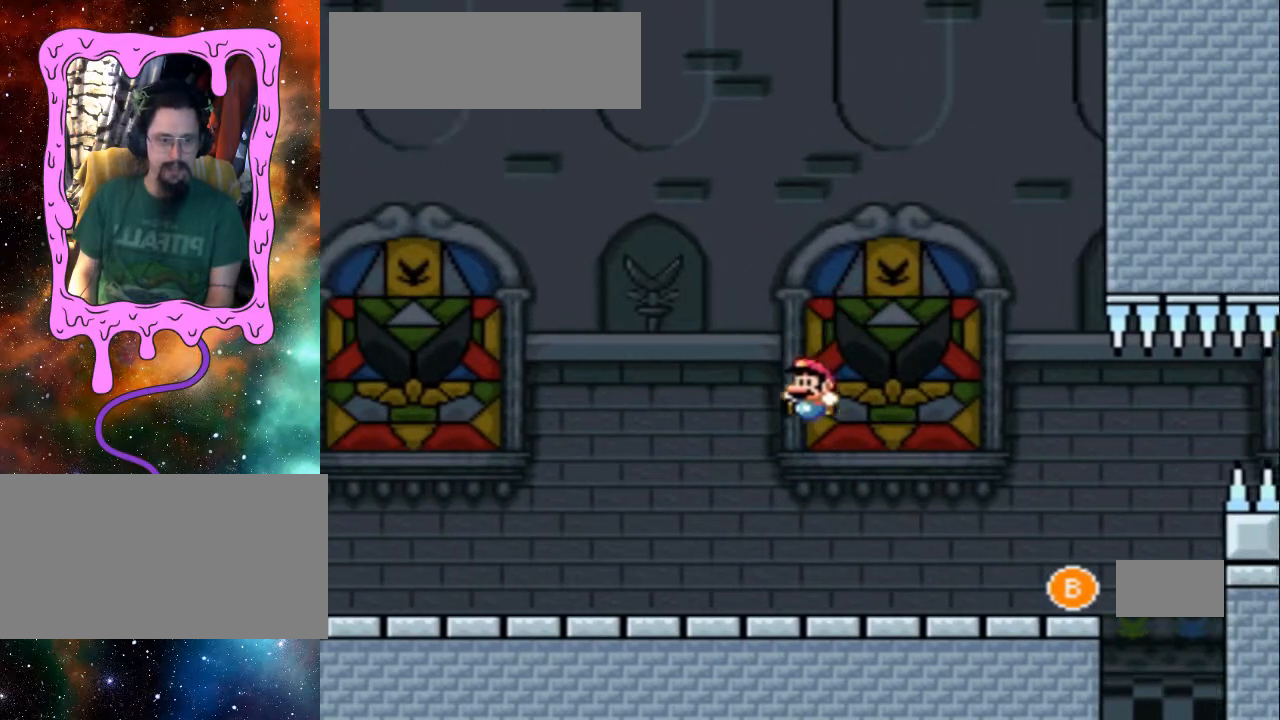
{"buttons": ["B", "DPAD_LEFT"], "events": [[33, "Y", "up"], [133, "Y", "down"], [333, "Y", "up"]]}
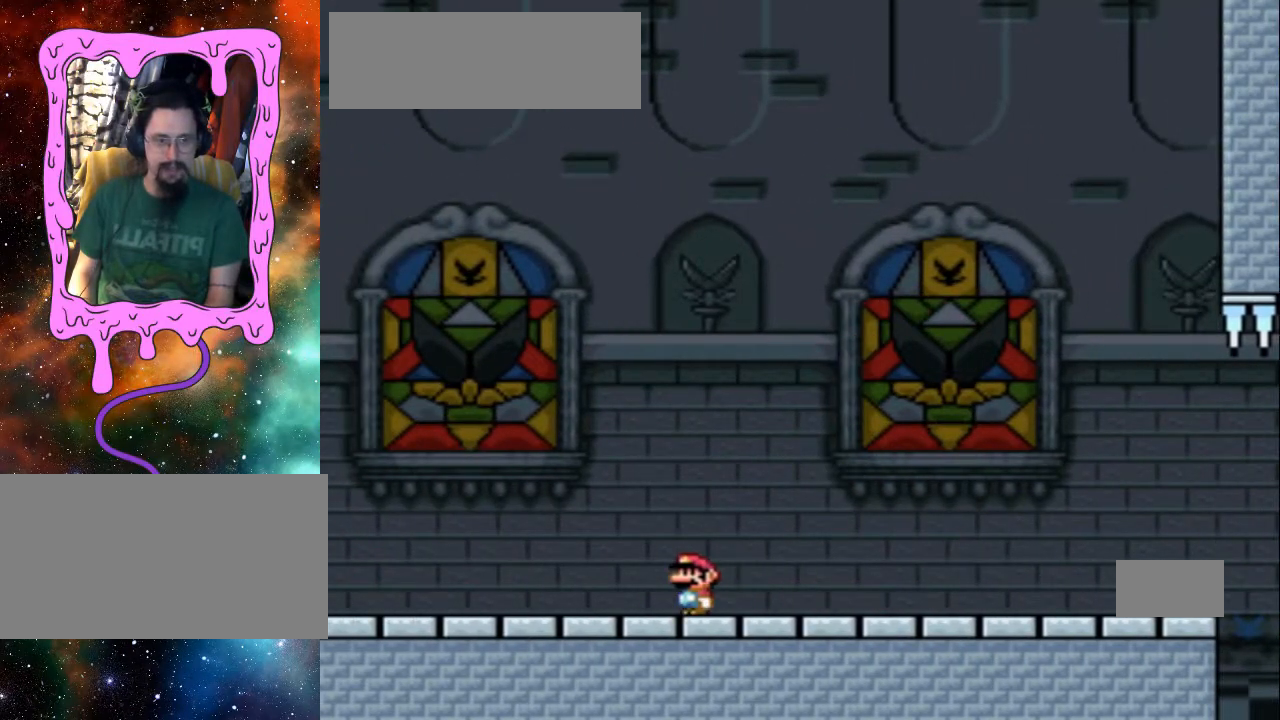
{"buttons": ["Y", "DPAD_RIGHT"], "events": [[33, "B", "up"], [67, "DPAD_LEFT", "up"], [167, "DPAD_RIGHT", "down"], [267, "Y", "down"]]}
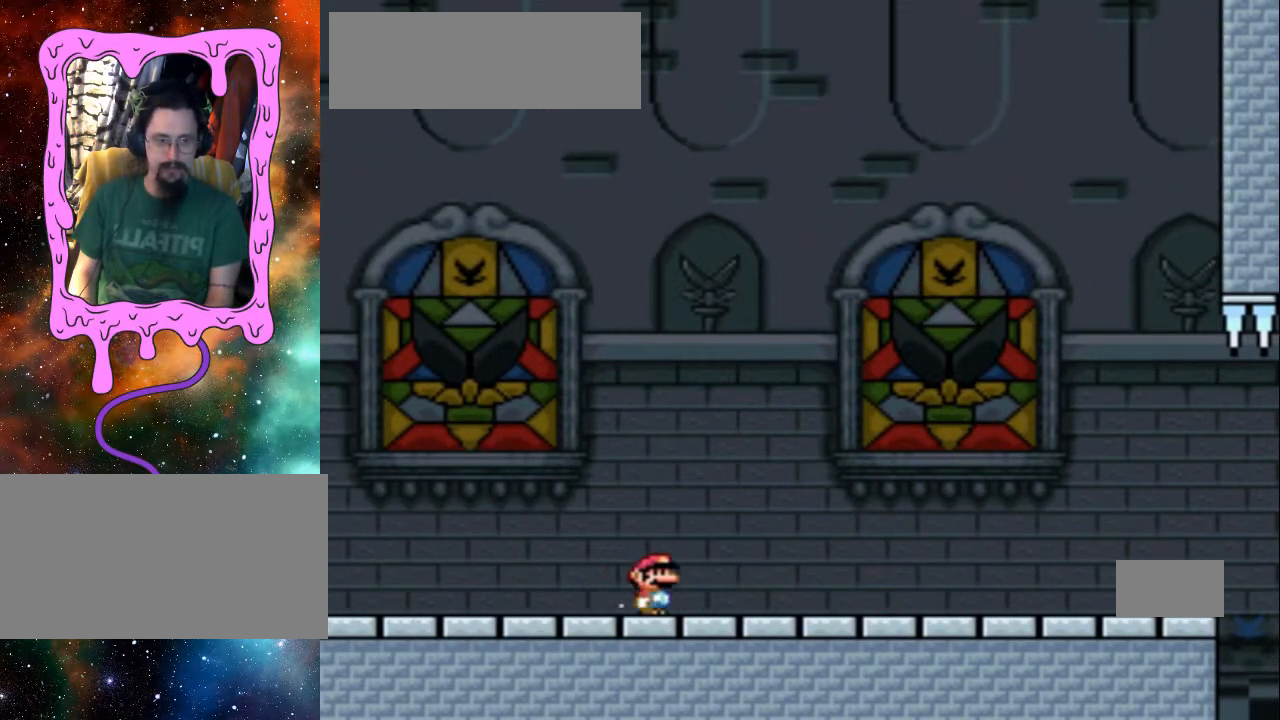
{"buttons": ["Y", "DPAD_RIGHT"], "events": []}
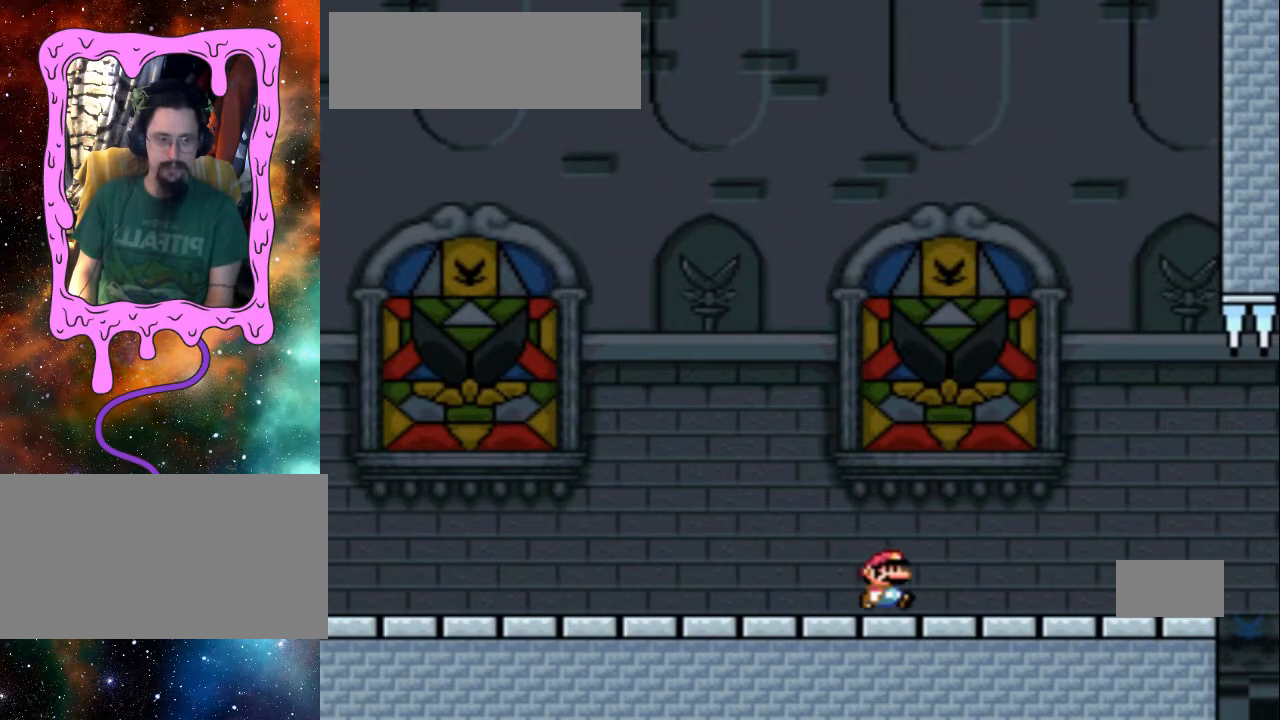
{"buttons": ["Y", "DPAD_RIGHT"], "events": []}
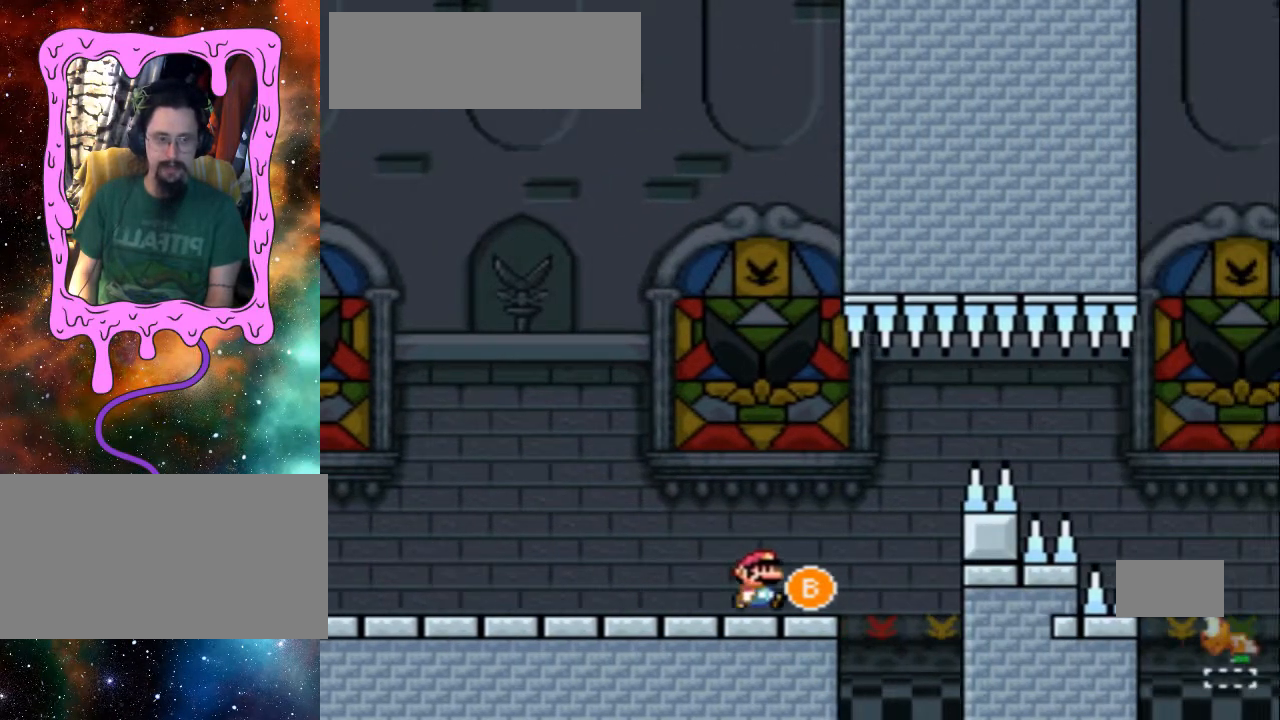
{"buttons": ["B", "Y", "DPAD_RIGHT"], "events": [[33, "B", "down"], [167, "B", "up"], [233, "B", "down"]]}
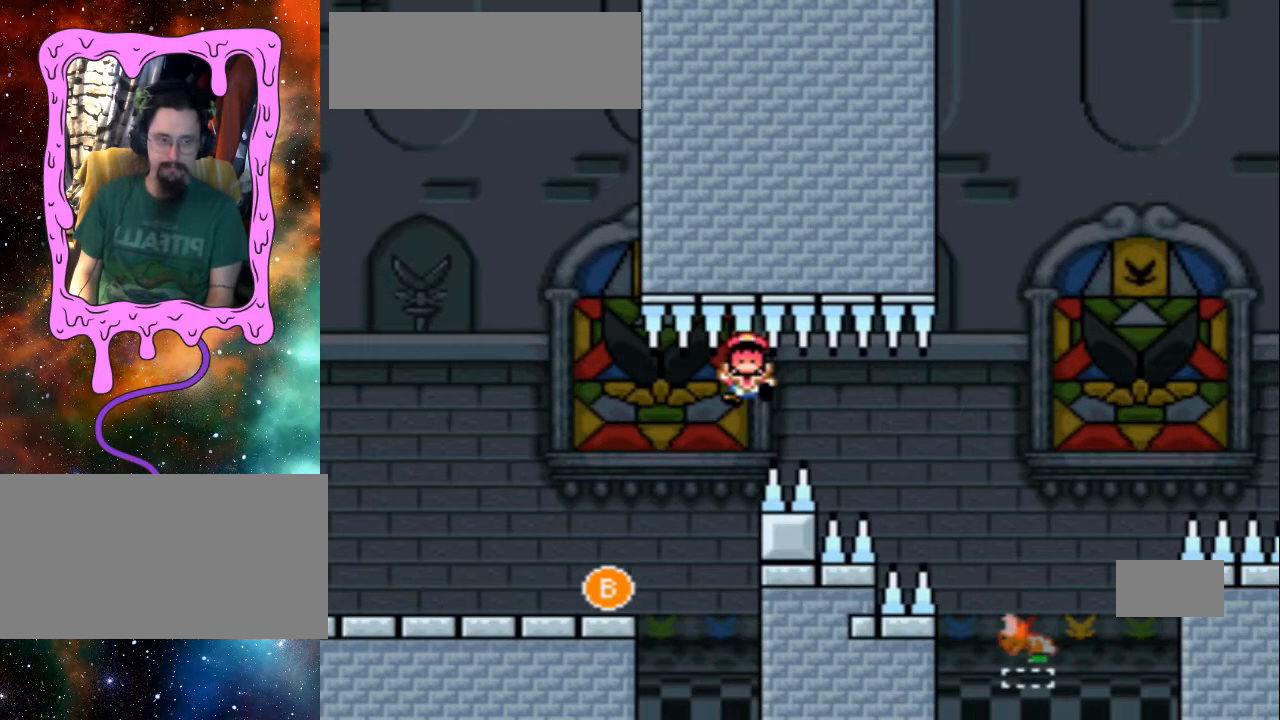
{"buttons": [], "events": [[333, "Y", "up"], [367, "DPAD_RIGHT", "up"], [433, "B", "up"]]}
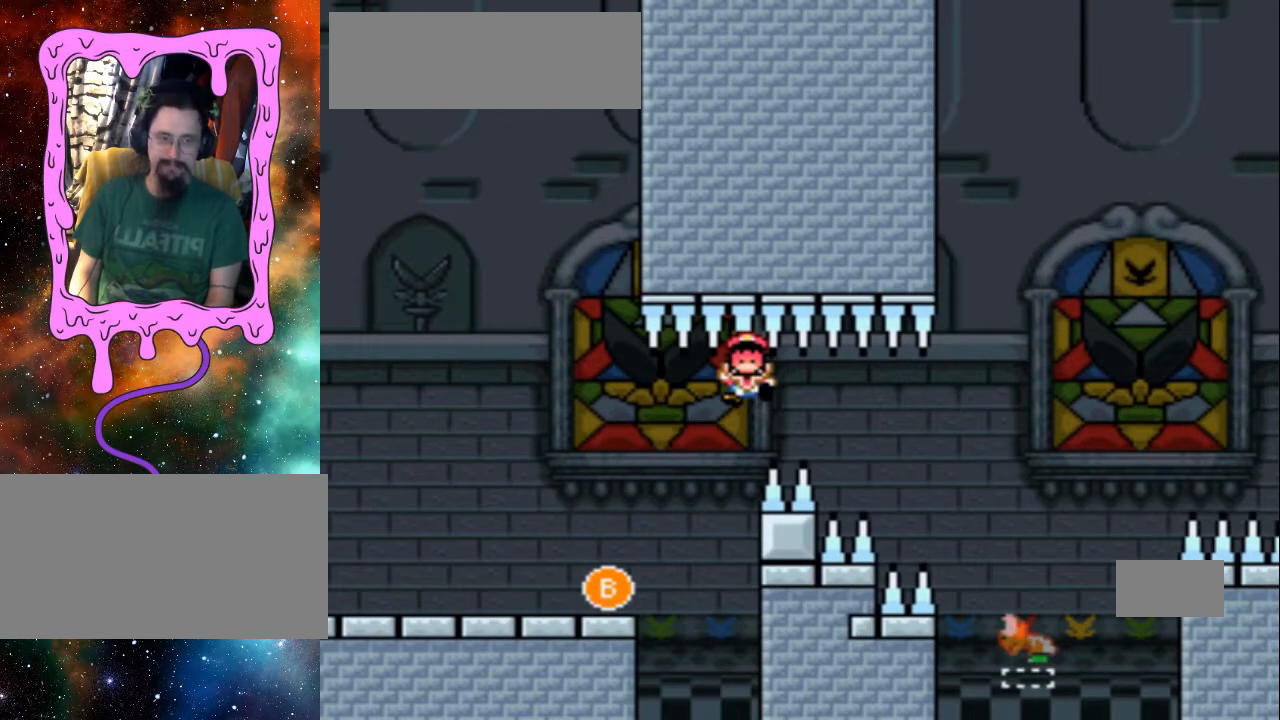
{"buttons": [], "events": []}
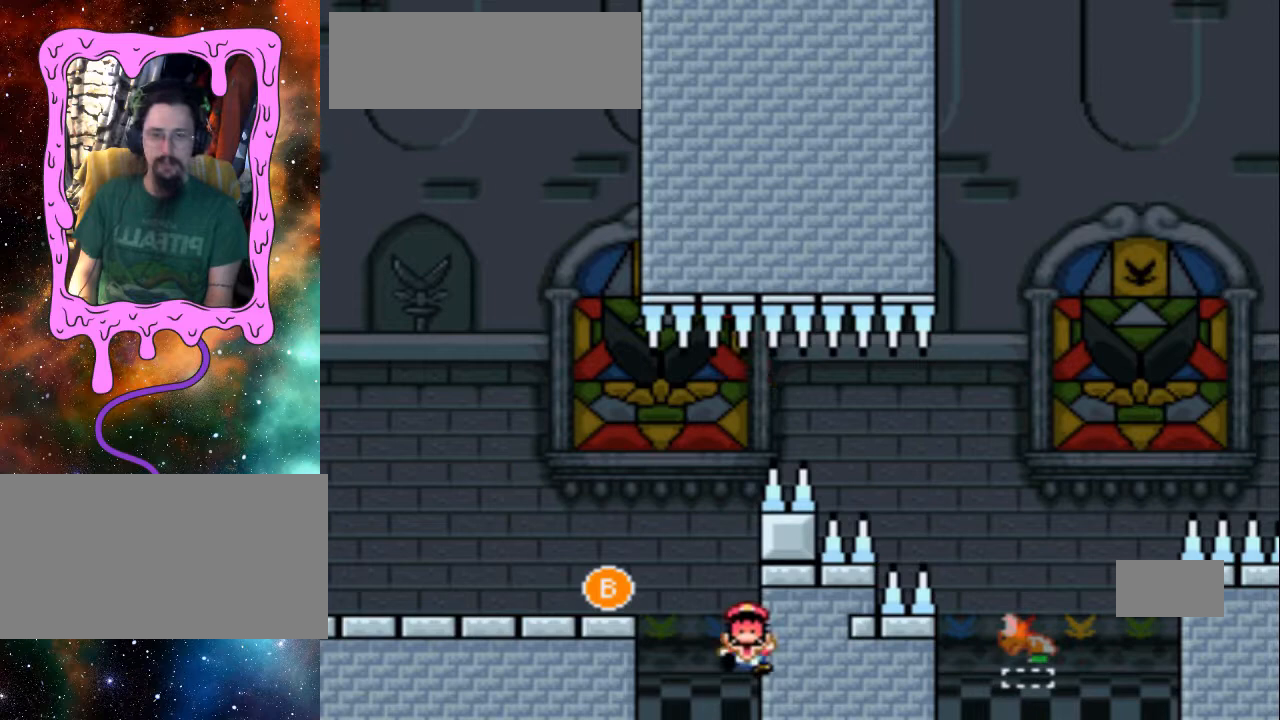
{"buttons": [], "events": []}